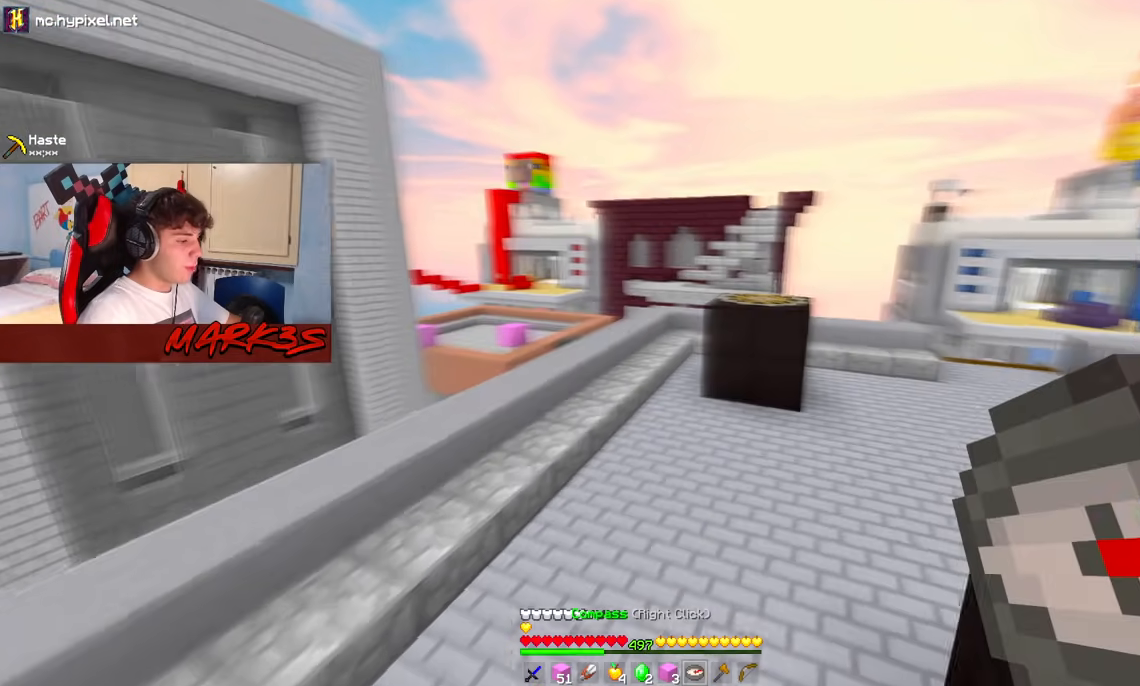
Gameplay with keyboard and mouse; each line is a JSON object with the keys and mouse buttons held at the frame after it. "events" lists presses ("down") and releases ("up") of "a", "d", "s", "space", "w", "mouse_left" and "mouse_right" between this image and that frame as [ms after this image, input, new state], when the widget could be followed in between. "mouse_left", "mouse_right" = the "left", "right" buttons of the "mouse" list. No other keys are recorded. Fast repeated clicks can show as one long hold. Mouse movement is not recorded.
{"keys": ["a", "space", "w"], "mouse": ["right"], "events": [[450, "a", "down"], [467, "mouse_right", "down"]]}
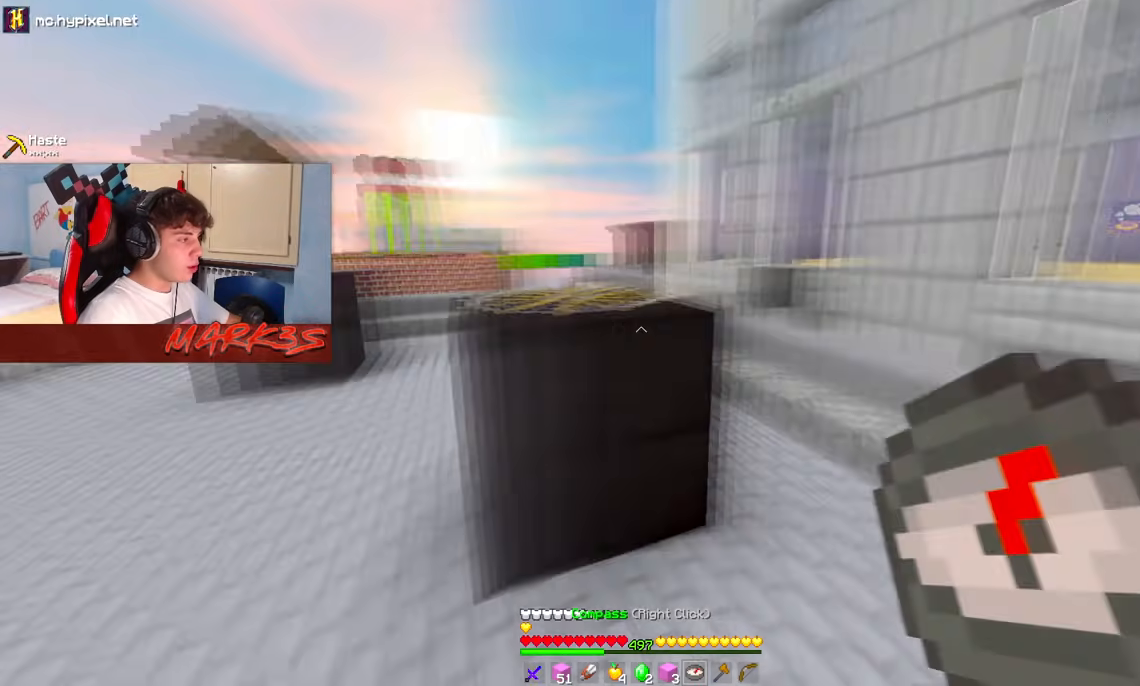
{"keys": [], "mouse": [], "events": [[17, "w", "up"], [100, "space", "up"], [117, "s", "down"], [167, "d", "down"], [167, "mouse_right", "up"], [317, "d", "up"], [333, "a", "up"], [350, "s", "up"]]}
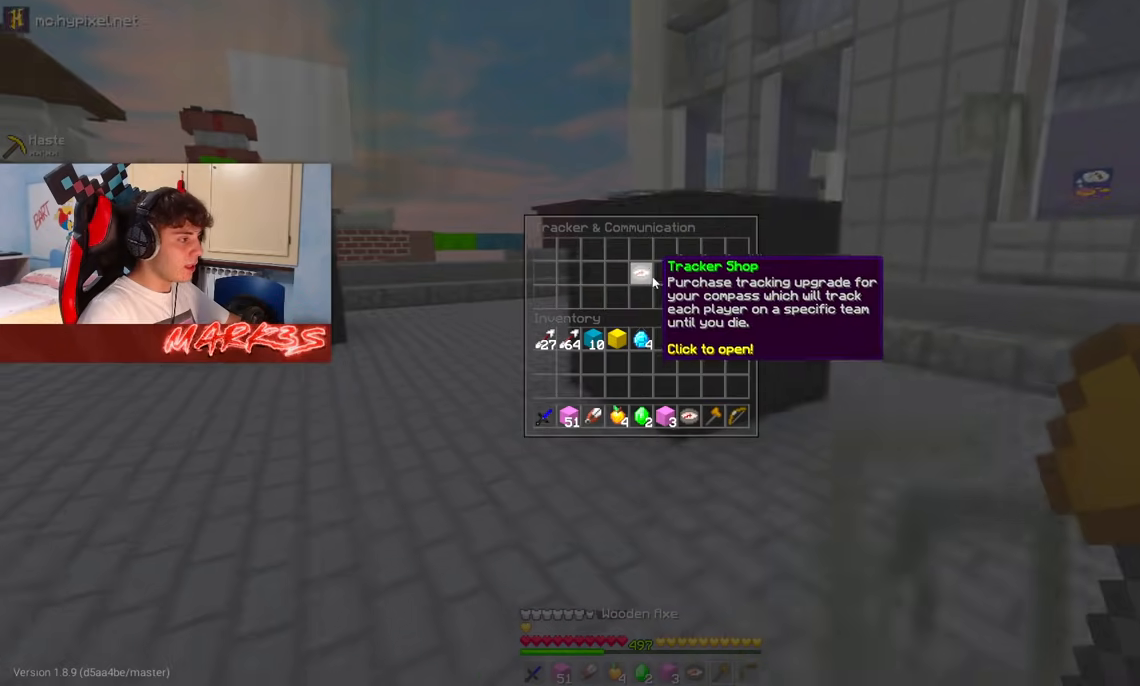
{"keys": [], "mouse": [], "events": []}
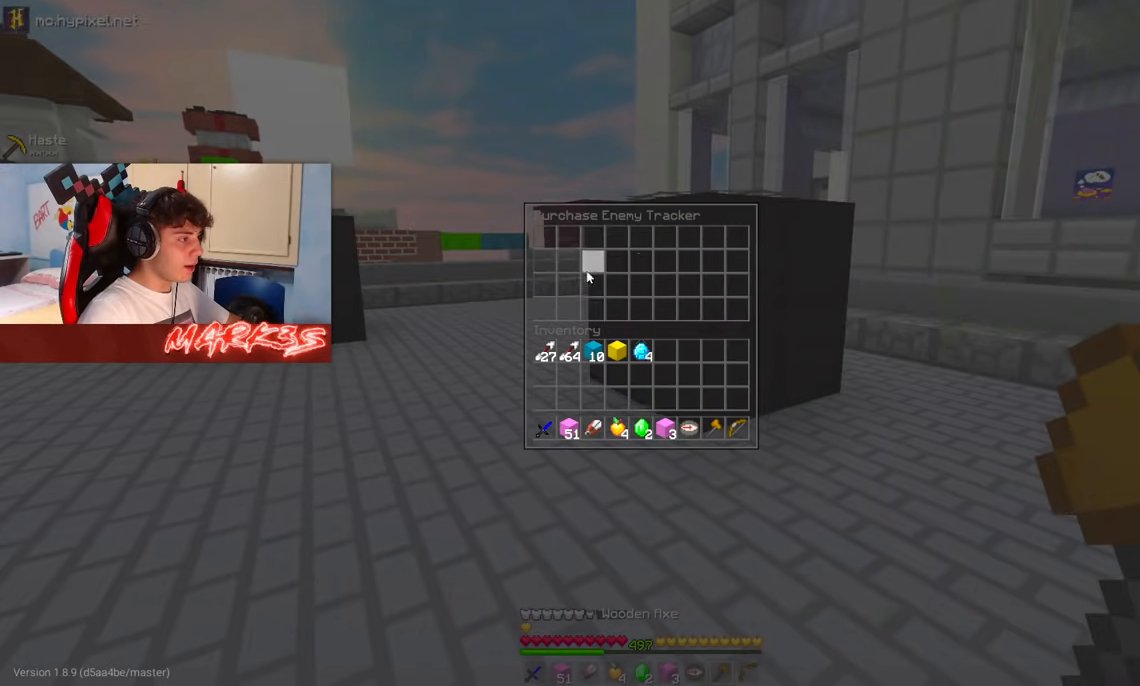
{"keys": ["w"], "mouse": [], "events": [[500, "w", "down"]]}
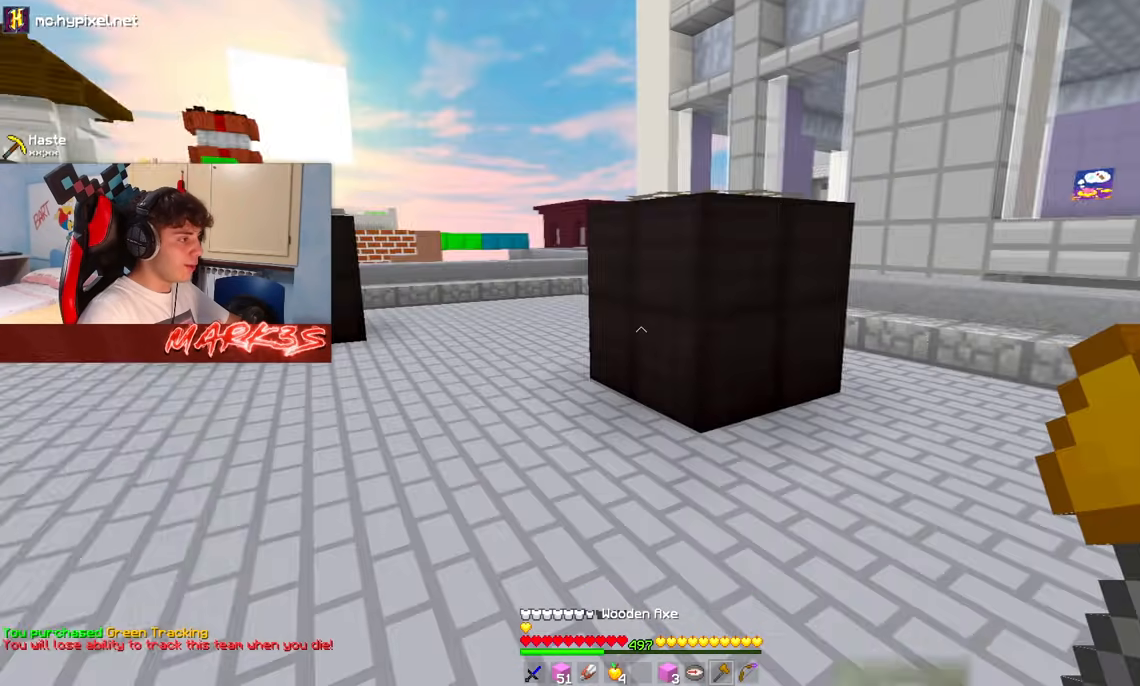
{"keys": ["space", "w"], "mouse": [], "events": [[33, "w", "up"], [133, "w", "down"], [283, "space", "down"]]}
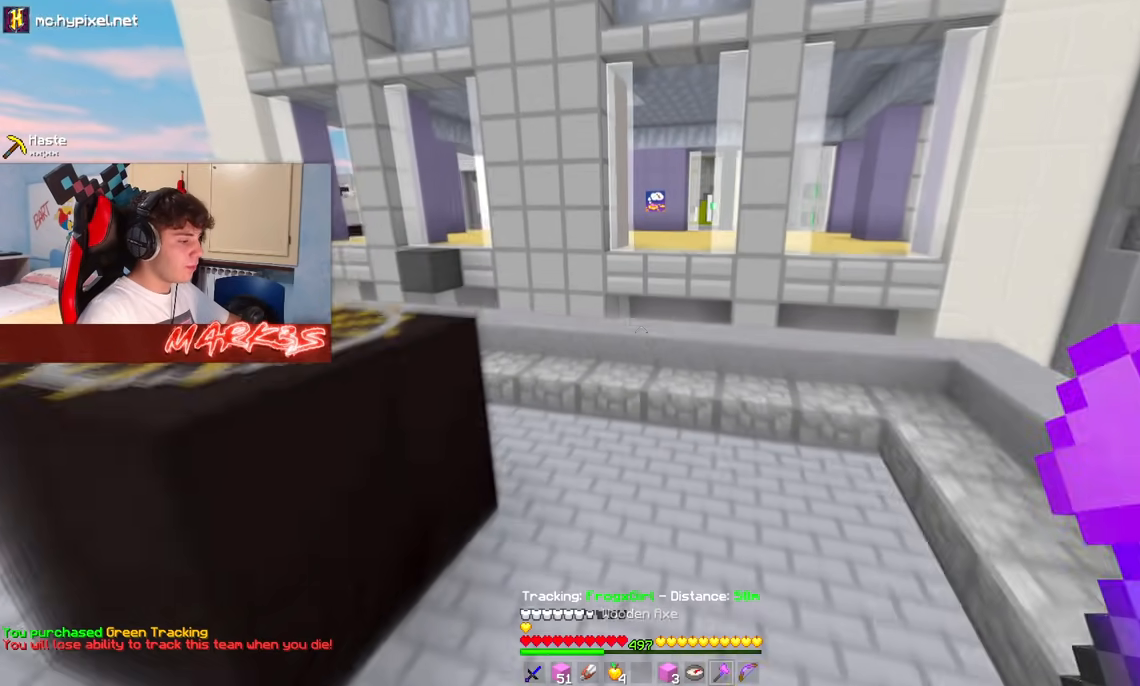
{"keys": ["w"], "mouse": [], "events": [[133, "space", "up"]]}
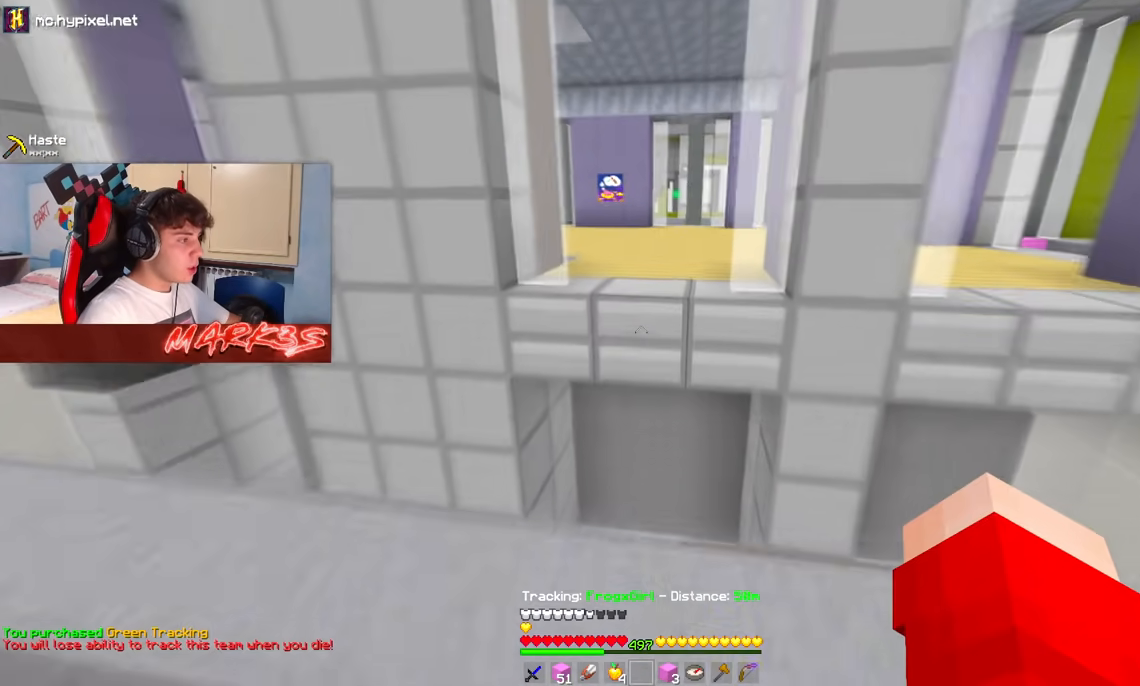
{"keys": ["space", "w"], "mouse": [], "events": [[300, "space", "down"]]}
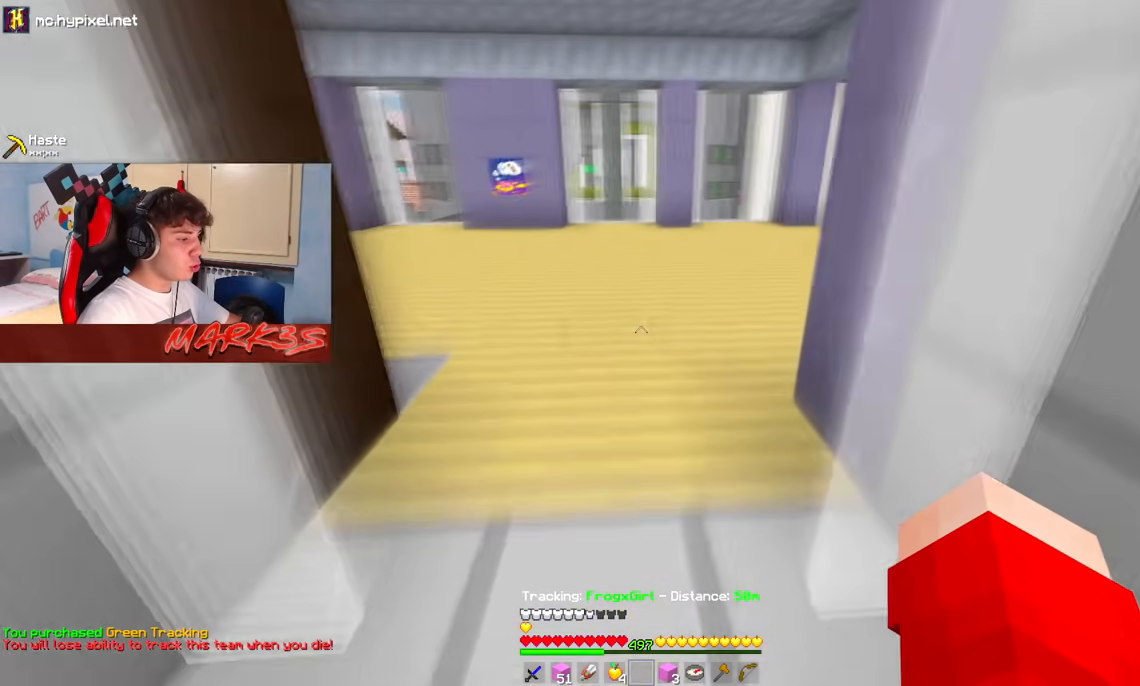
{"keys": ["space", "w"], "mouse": [], "events": [[17, "space", "up"], [100, "space", "down"]]}
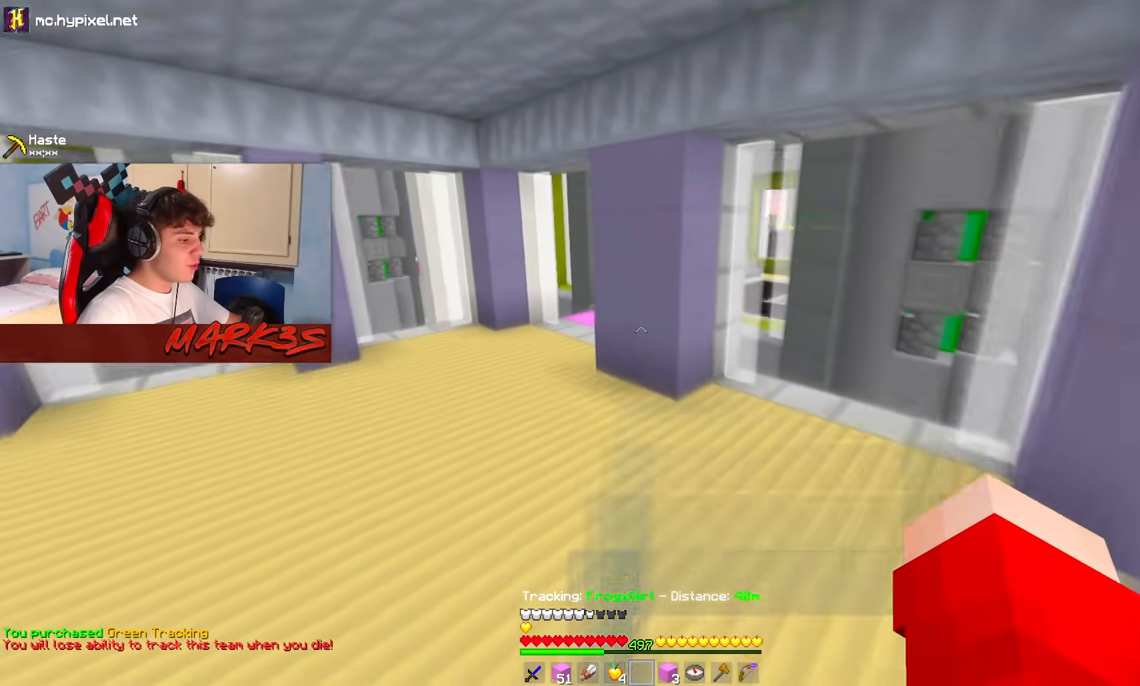
{"keys": ["a", "space", "w"], "mouse": [], "events": [[267, "a", "down"]]}
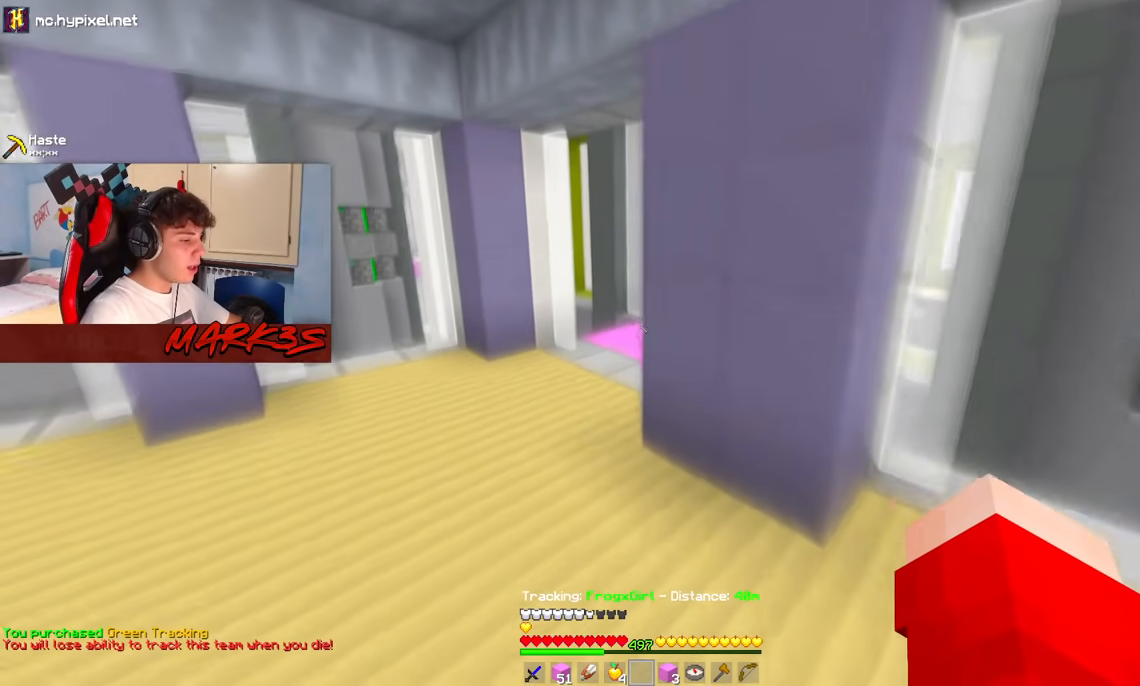
{"keys": ["space", "w"], "mouse": [], "events": [[250, "a", "up"]]}
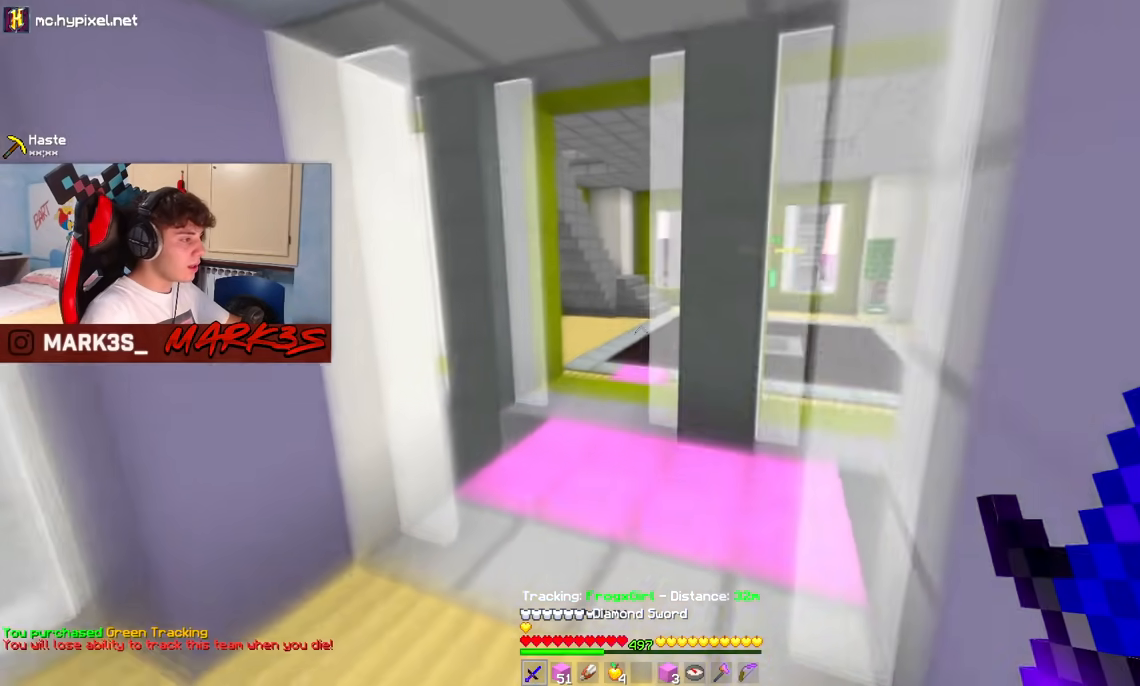
{"keys": ["space", "w"], "mouse": []}
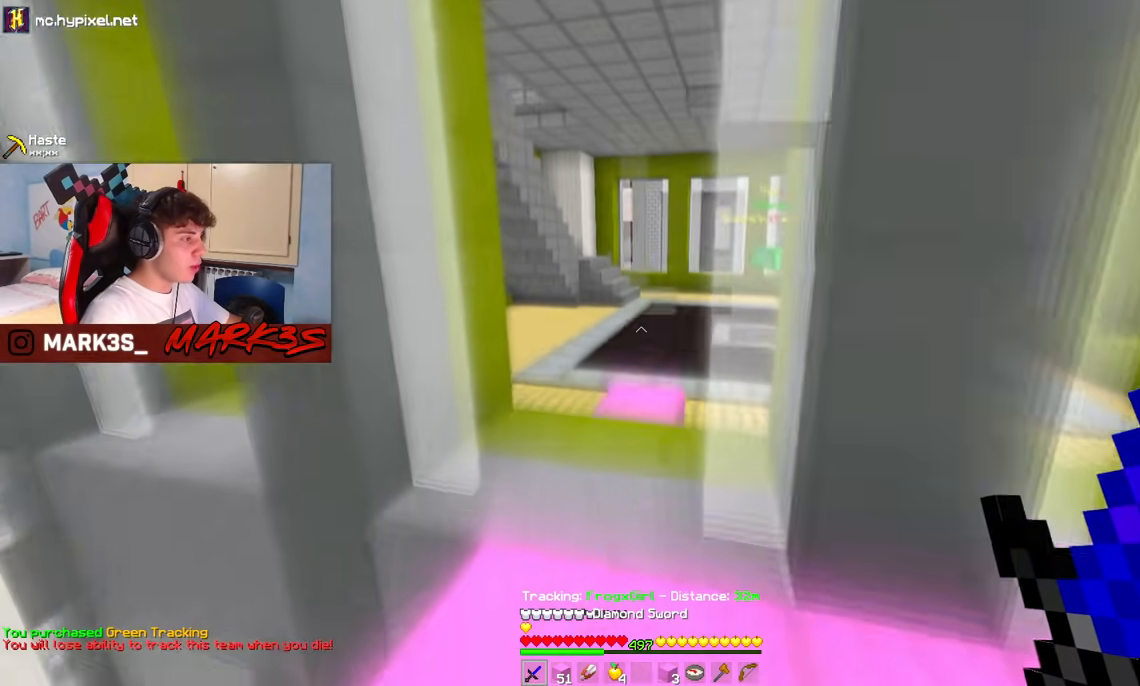
{"keys": ["space", "w"], "mouse": [], "events": []}
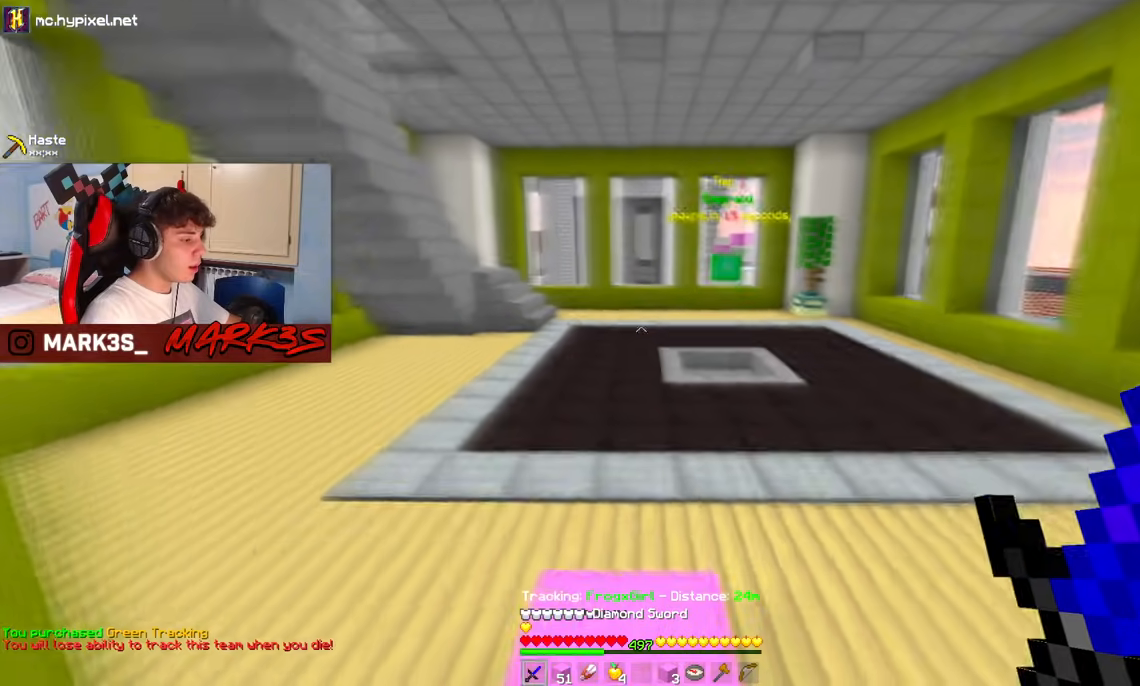
{"keys": ["a", "w"], "mouse": ["right"], "events": [[33, "d", "down"], [217, "mouse_right", "down"], [267, "a", "down"], [300, "d", "up"], [333, "space", "up"]]}
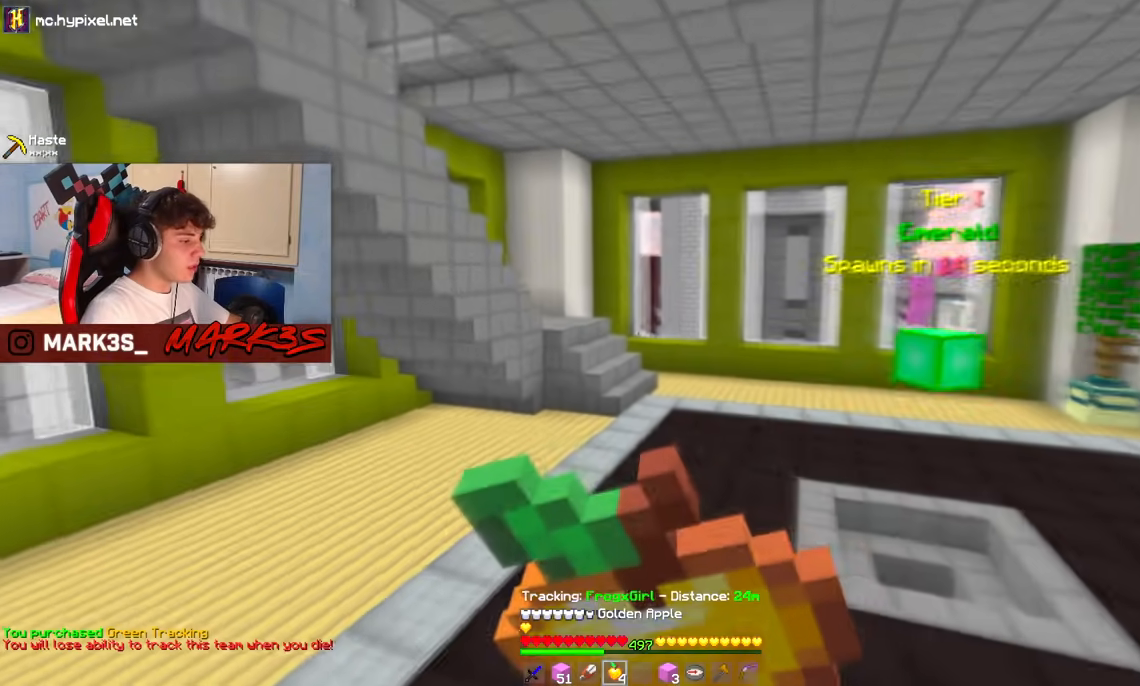
{"keys": ["a", "d", "w"], "mouse": ["right"], "events": [[50, "d", "down"]]}
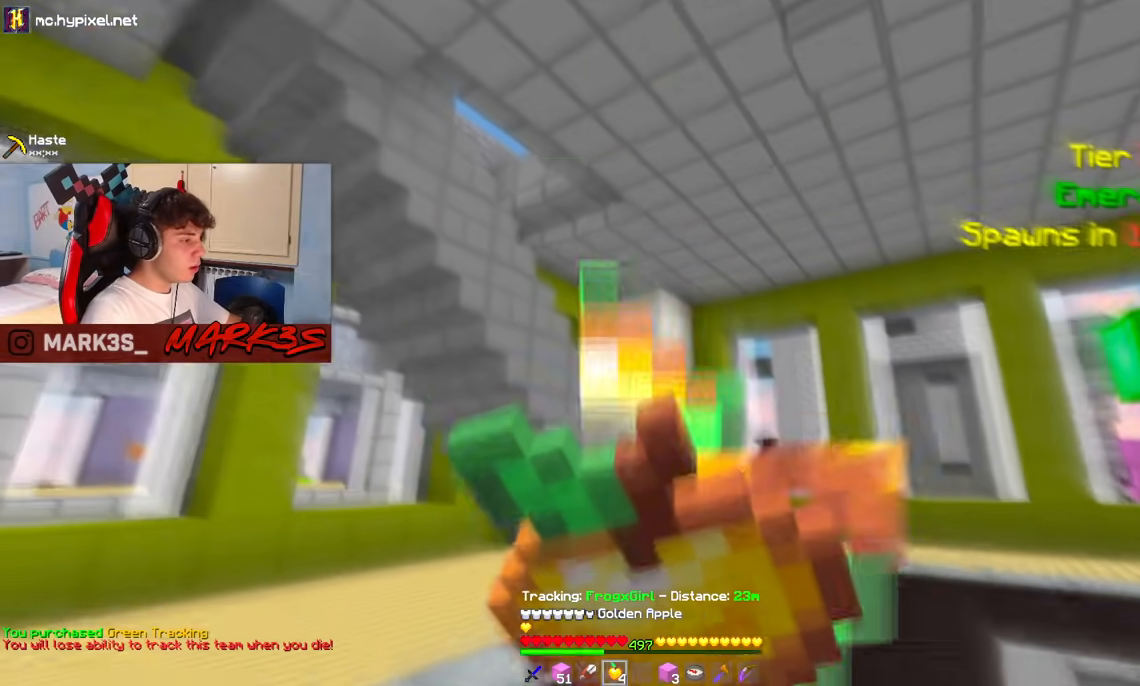
{"keys": ["d", "w"], "mouse": ["right"], "events": [[17, "a", "up"]]}
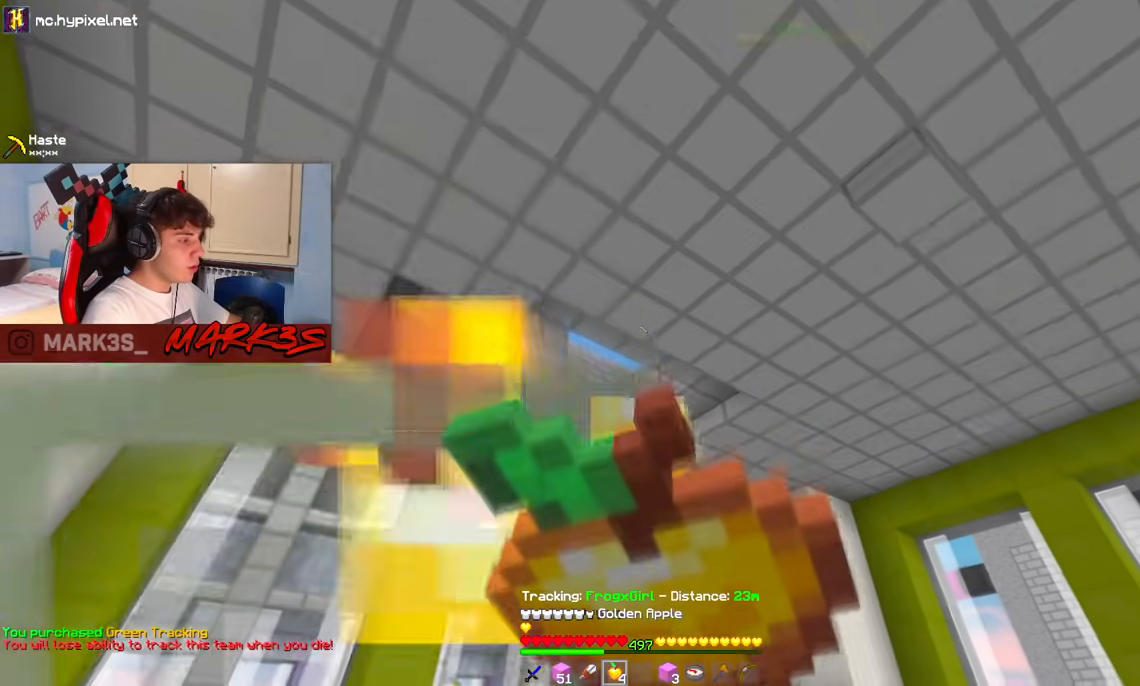
{"keys": ["d", "w"], "mouse": ["right"], "events": []}
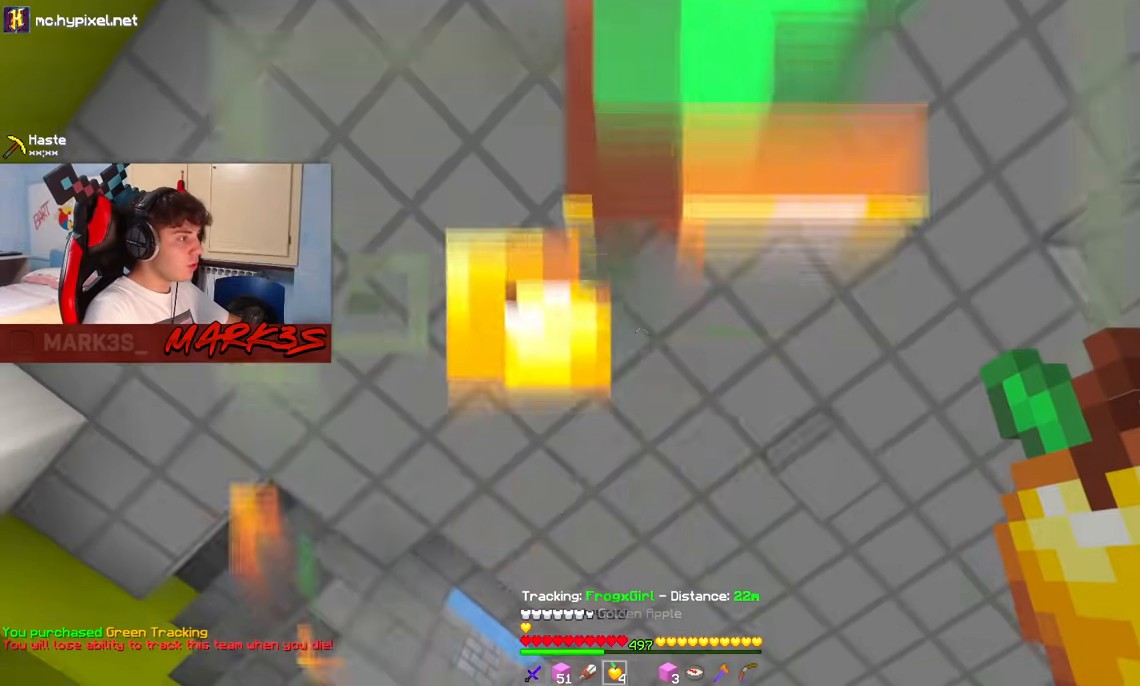
{"keys": ["d", "space", "w"], "mouse": [], "events": [[267, "mouse_right", "up"], [350, "mouse_left", "down"], [417, "d", "up"], [433, "mouse_left", "up"], [433, "space", "down"], [483, "d", "down"]]}
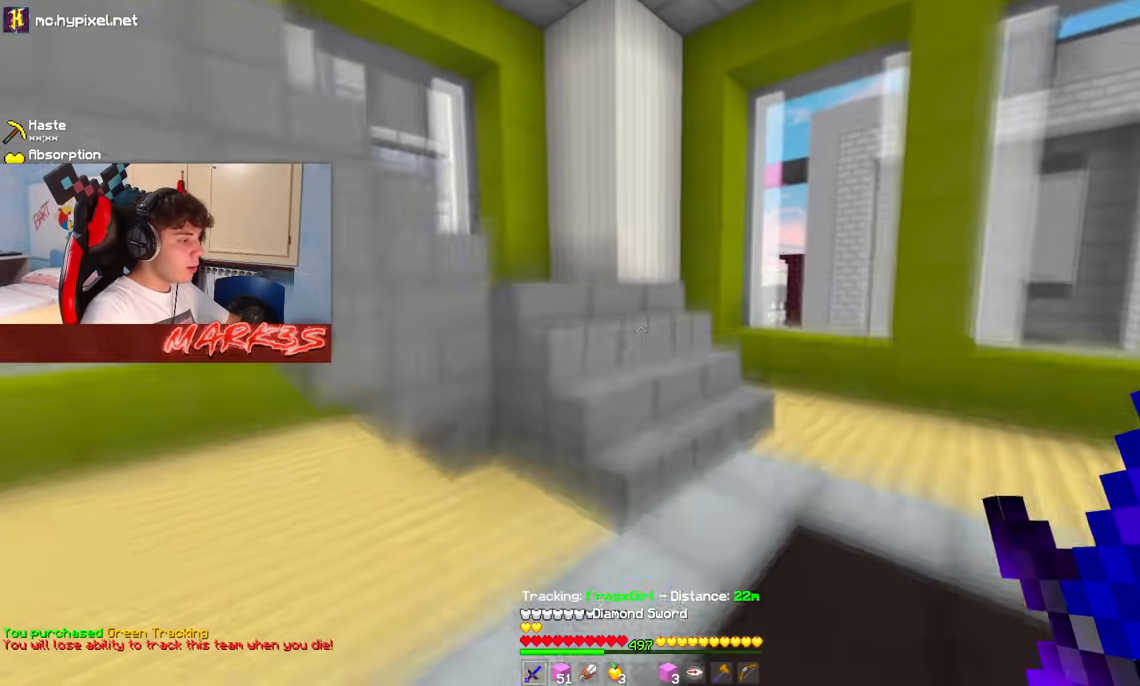
{"keys": ["w"], "mouse": [], "events": [[100, "space", "up"], [183, "d", "up"], [233, "a", "down"], [400, "a", "up"]]}
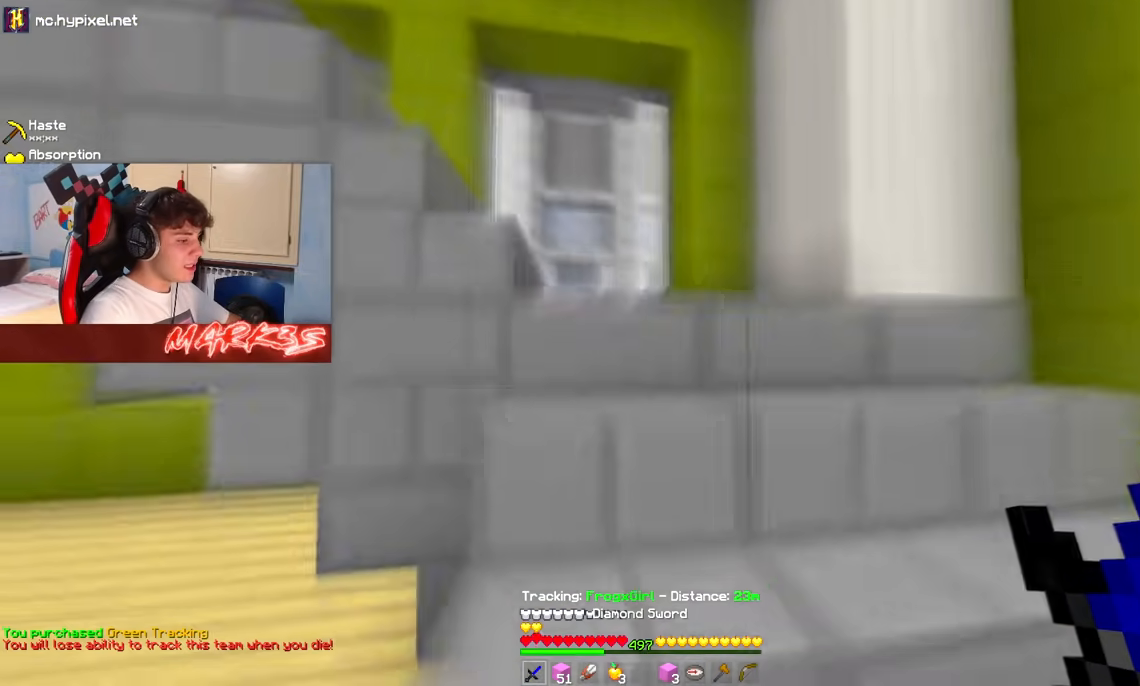
{"keys": ["d", "w"], "mouse": [], "events": [[83, "space", "down"], [317, "space", "up"], [417, "d", "down"]]}
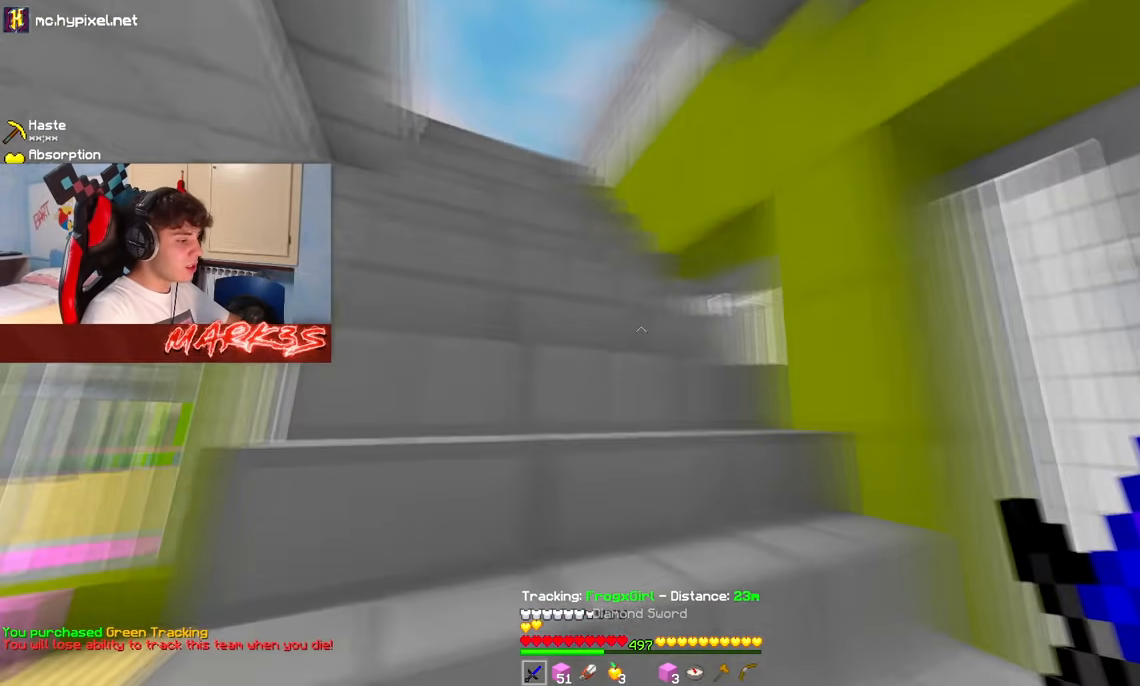
{"keys": ["d", "space", "w"], "mouse": [], "events": [[83, "d", "up"], [350, "space", "down"], [417, "d", "down"]]}
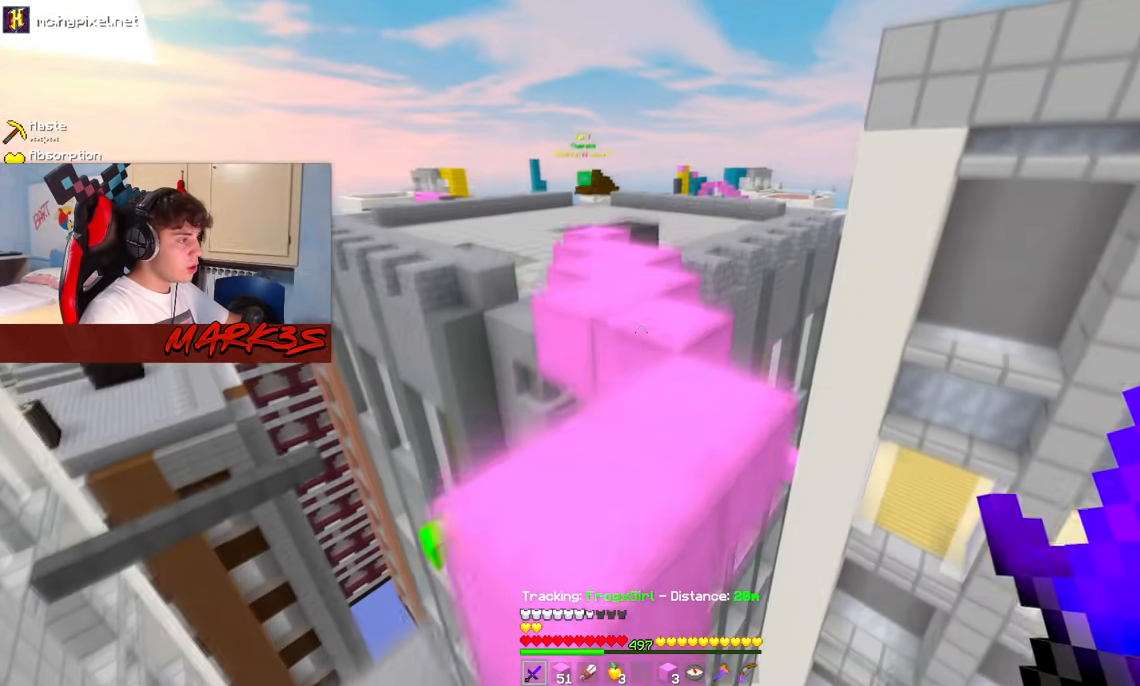
{"keys": ["a", "space", "w"], "mouse": [], "events": [[33, "space", "up"], [100, "d", "up"], [200, "space", "down"], [383, "a", "down"]]}
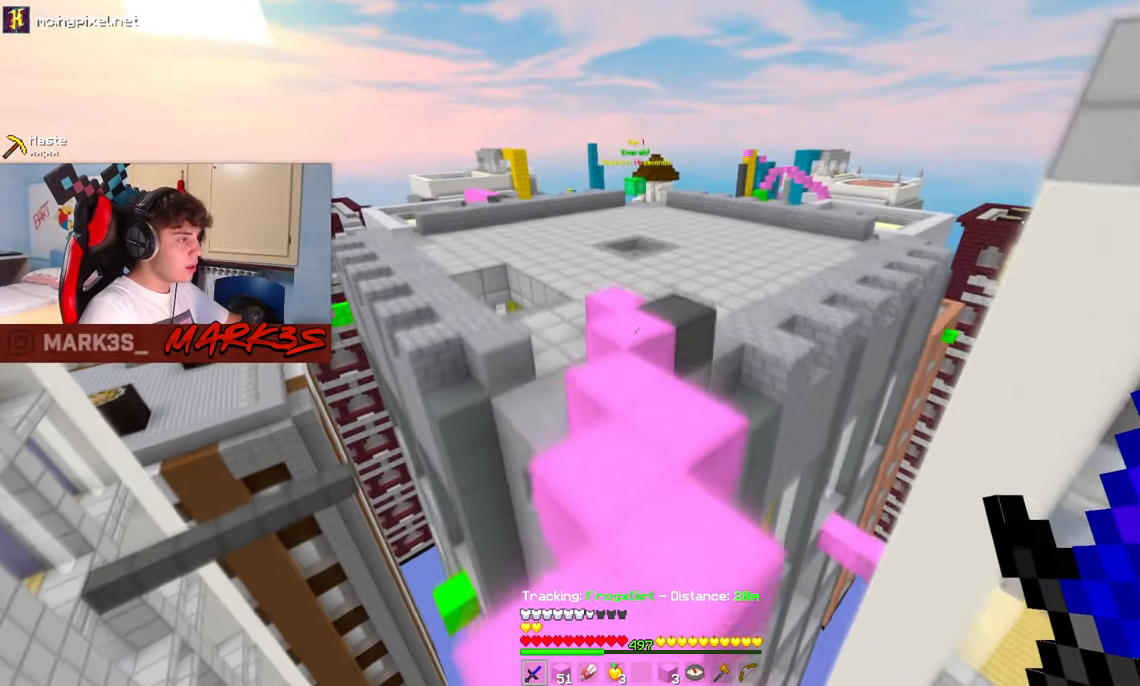
{"keys": ["space", "w"], "mouse": [], "events": [[33, "a", "up"], [150, "space", "up"], [450, "space", "down"]]}
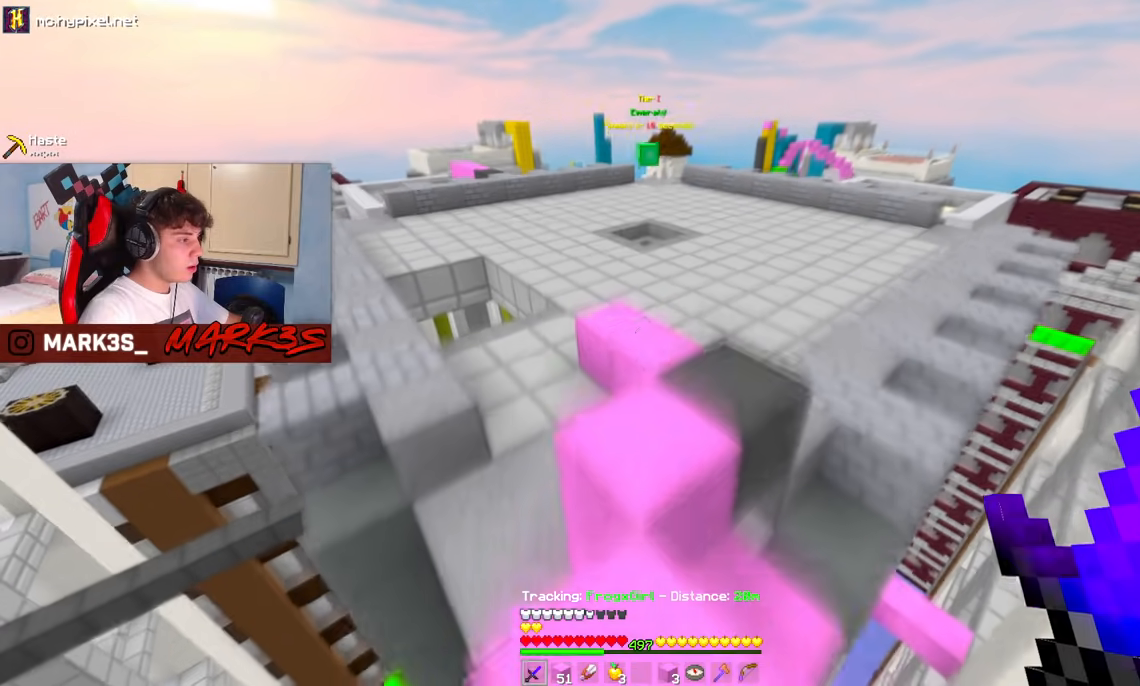
{"keys": ["a", "space", "w"], "mouse": [], "events": [[250, "a", "down"]]}
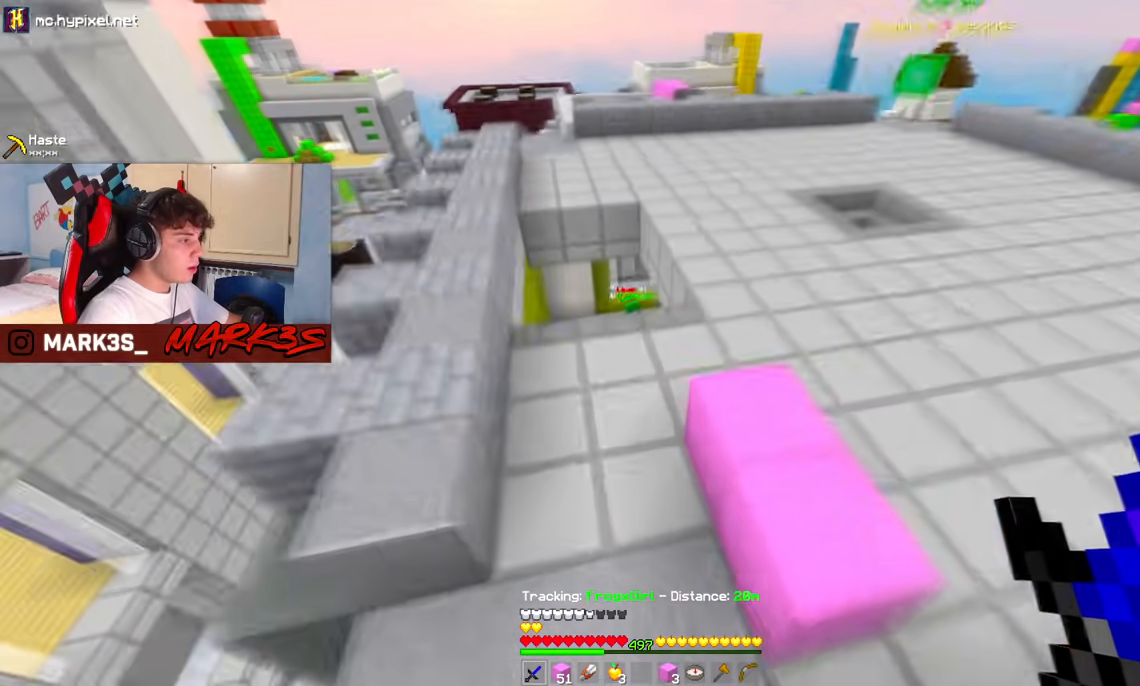
{"keys": ["w"], "mouse": [], "events": [[100, "a", "up"], [433, "space", "up"]]}
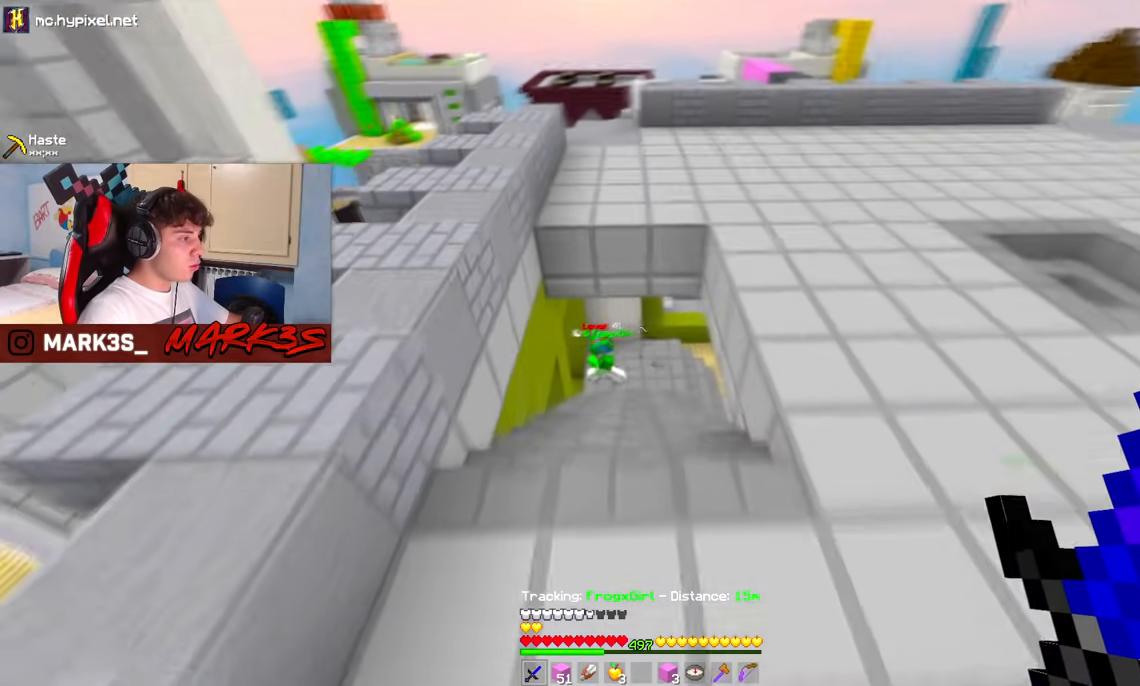
{"keys": ["w"], "mouse": [], "events": []}
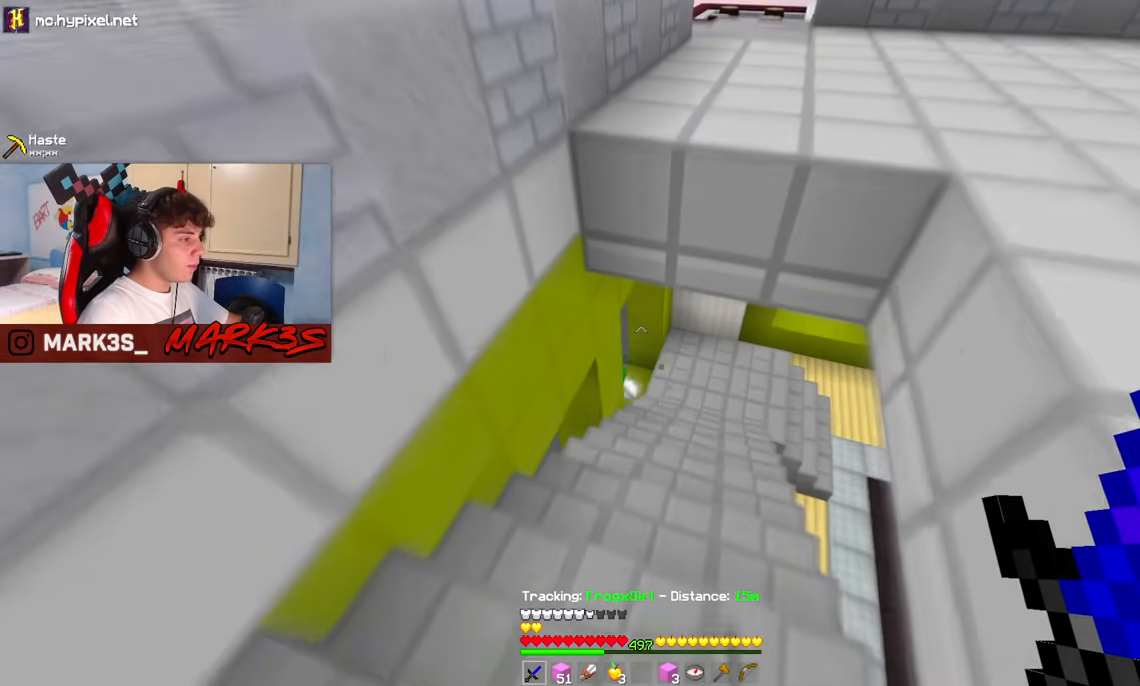
{"keys": ["d", "w"], "mouse": [], "events": [[300, "d", "down"]]}
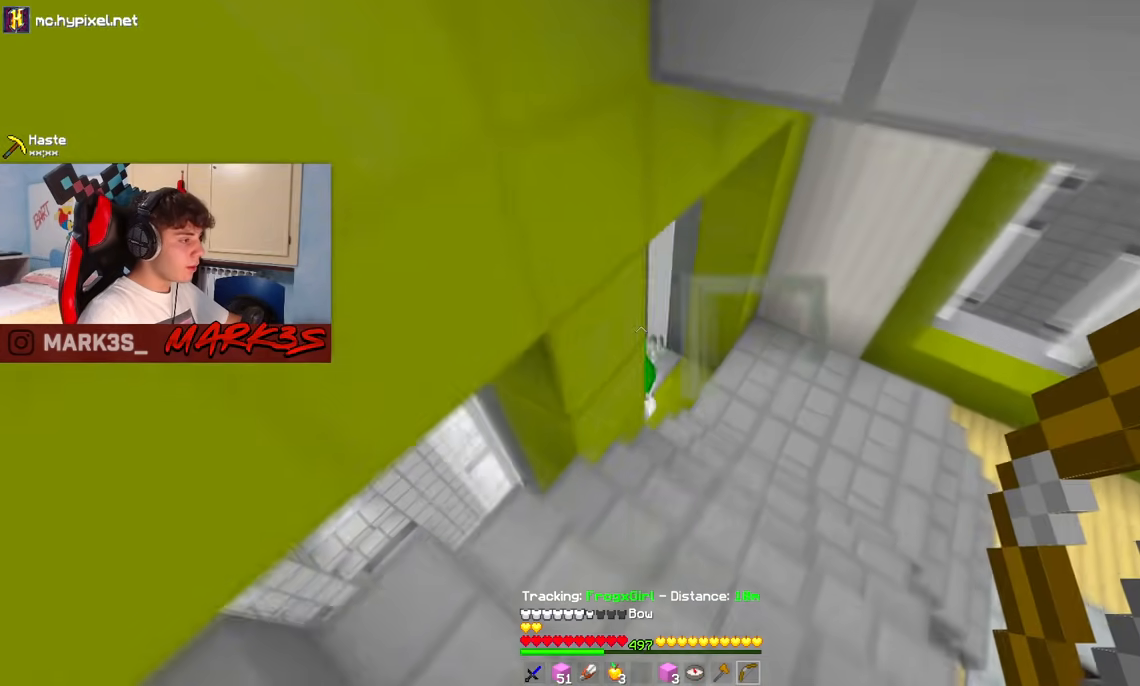
{"keys": [], "mouse": ["right"], "events": [[267, "mouse_right", "down"], [417, "w", "up"], [500, "d", "up"]]}
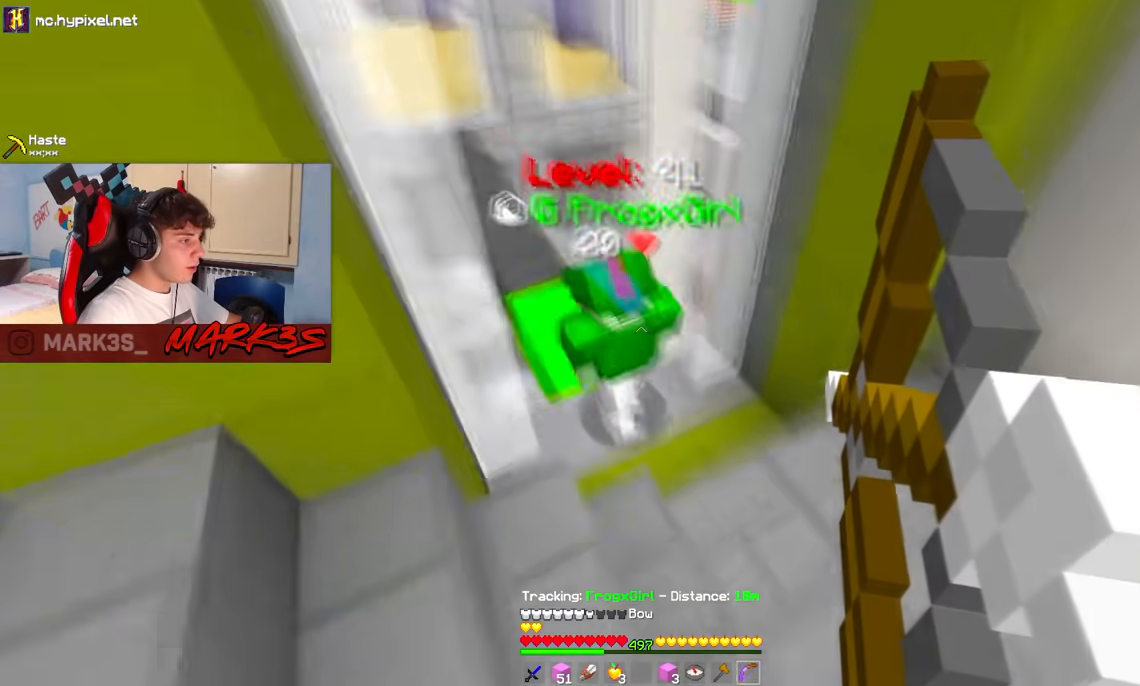
{"keys": ["d", "w"], "mouse": ["right"], "events": [[183, "d", "down"], [450, "w", "down"]]}